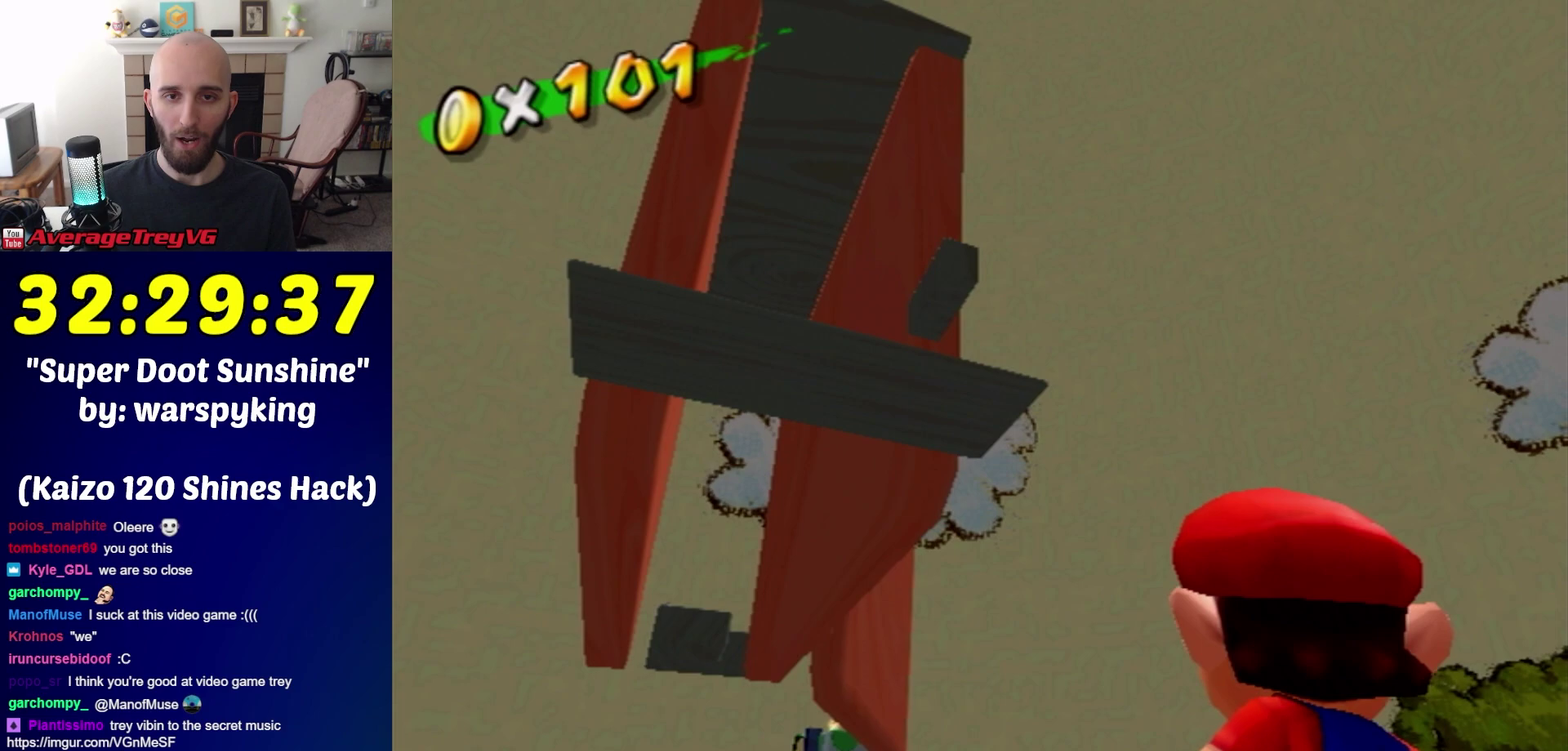
Gameplay with a controller (Nintendo layout); each line is a JSON object with the inputs held at the frame after it. "events" lists button and stick changes between this image and that frame as [ms after this image, input, new state], when the widget could be followed in between. Not read: L3 R3.
{"buttons": [], "left_stick": "up", "right_stick": "down-right", "events": [[33, "left_stick", "center"], [67, "Y", "up"], [117, "left_stick", "up"], [317, "left_stick", "center"], [367, "left_stick", "up"], [367, "right_stick", "down-right"]]}
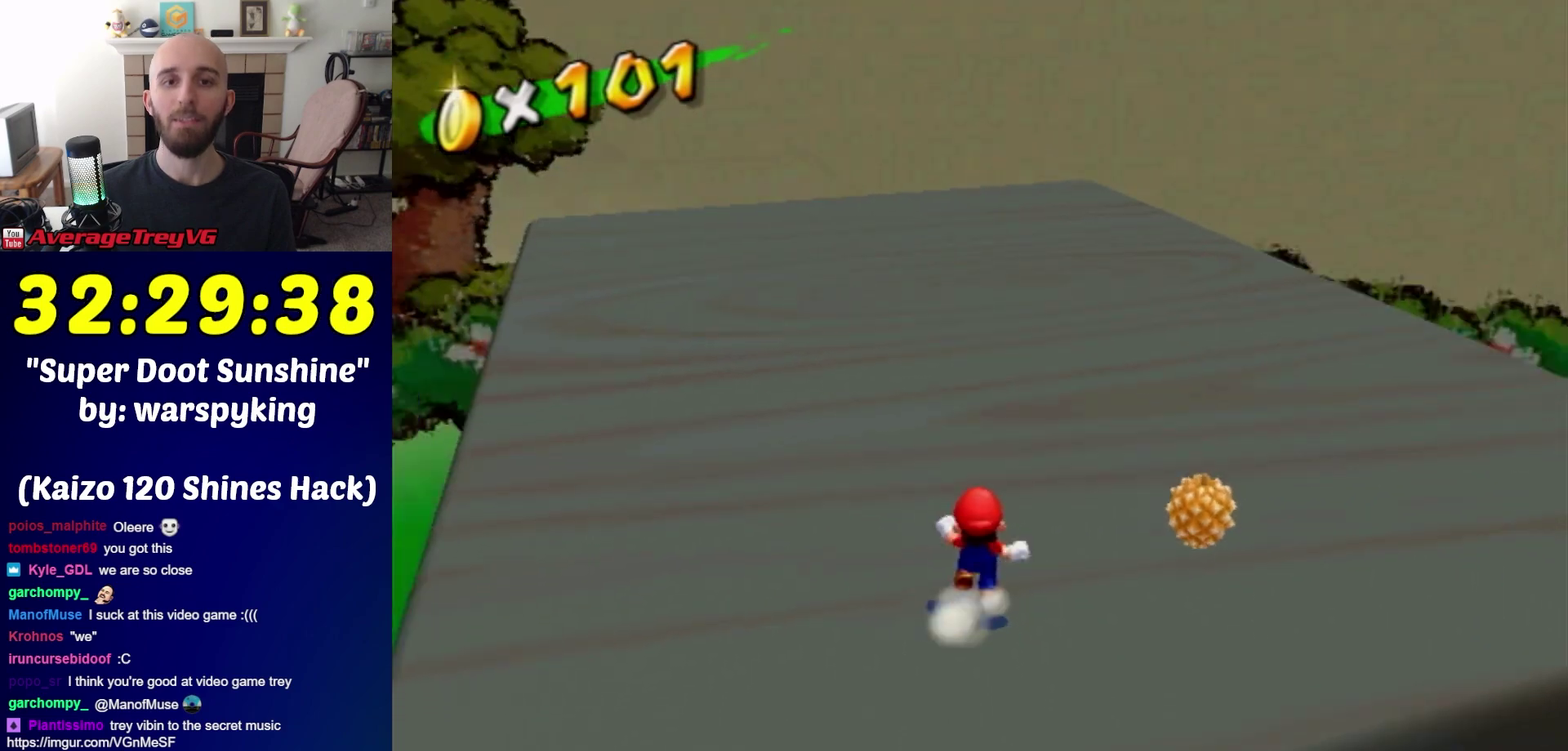
{"buttons": [], "left_stick": "down-right", "right_stick": "down-right", "events": [[33, "right_stick", "center"], [83, "left_stick", "center"], [317, "left_stick", "down"], [400, "left_stick", "down-right"], [467, "right_stick", "down-right"]]}
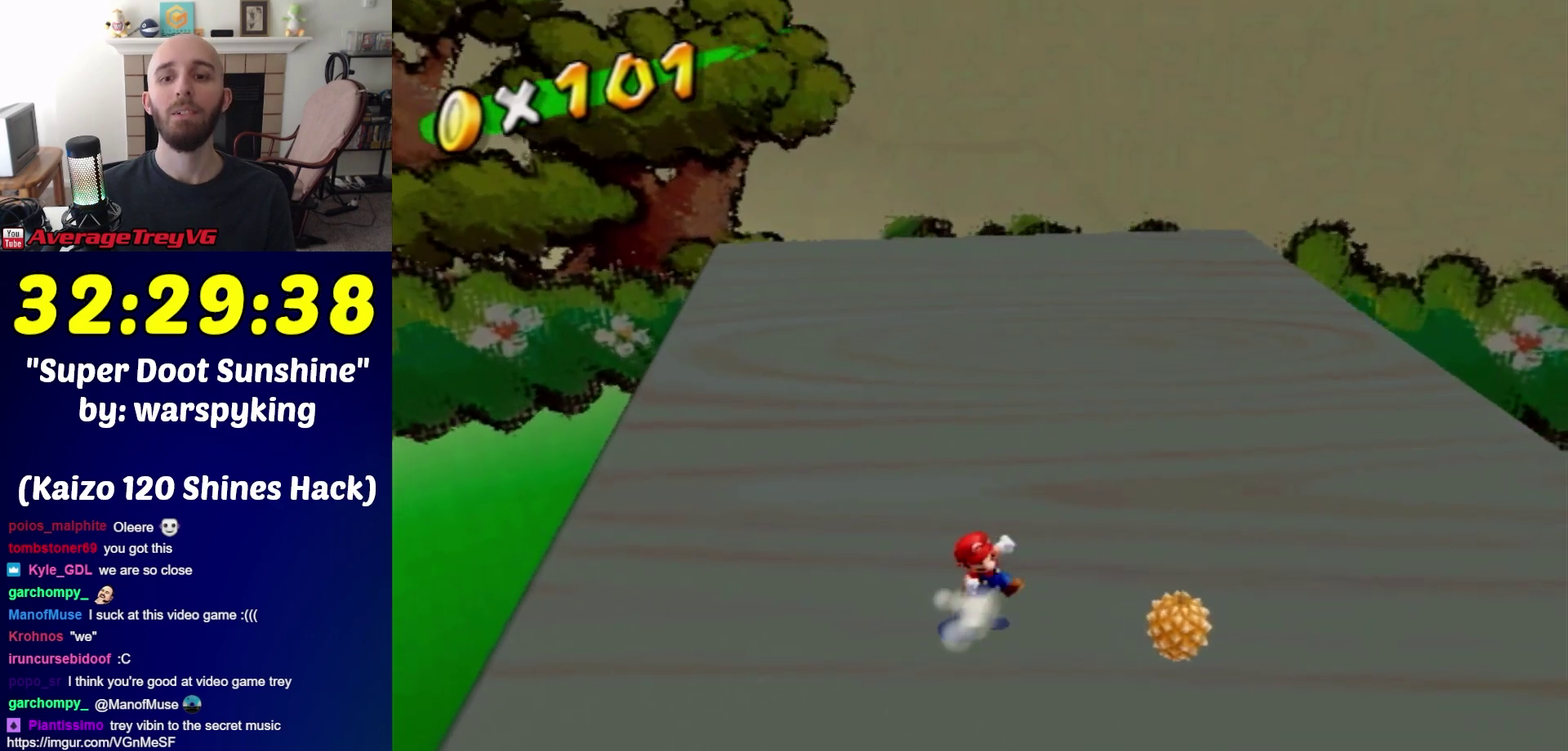
{"buttons": [], "left_stick": "center", "right_stick": "center", "events": [[33, "left_stick", "center"], [33, "right_stick", "center"], [250, "left_stick", "up-right"], [400, "left_stick", "center"]]}
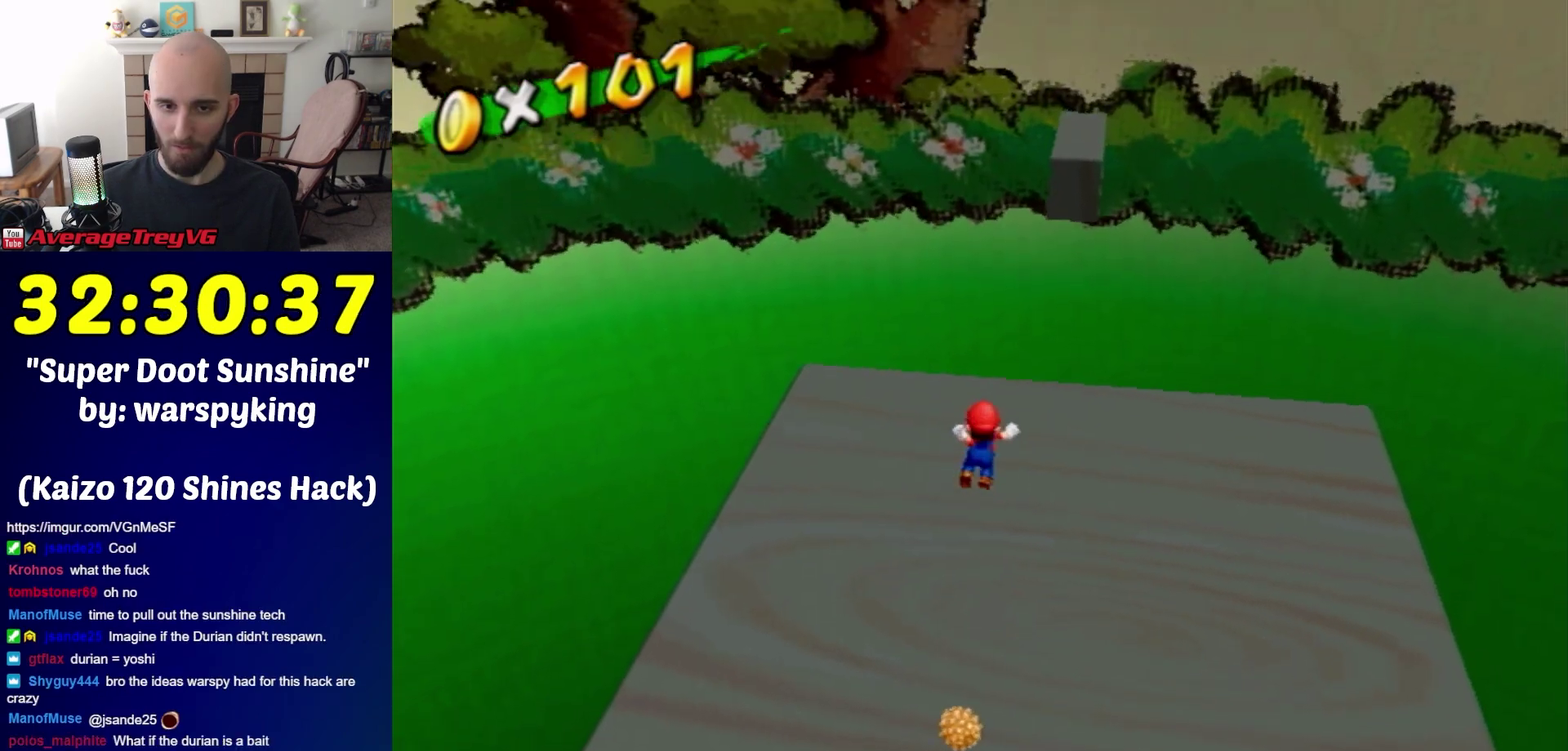
{"buttons": [], "left_stick": "center", "right_stick": "center", "events": [[133, "left_stick", "down-left"], [250, "left_stick", "center"]]}
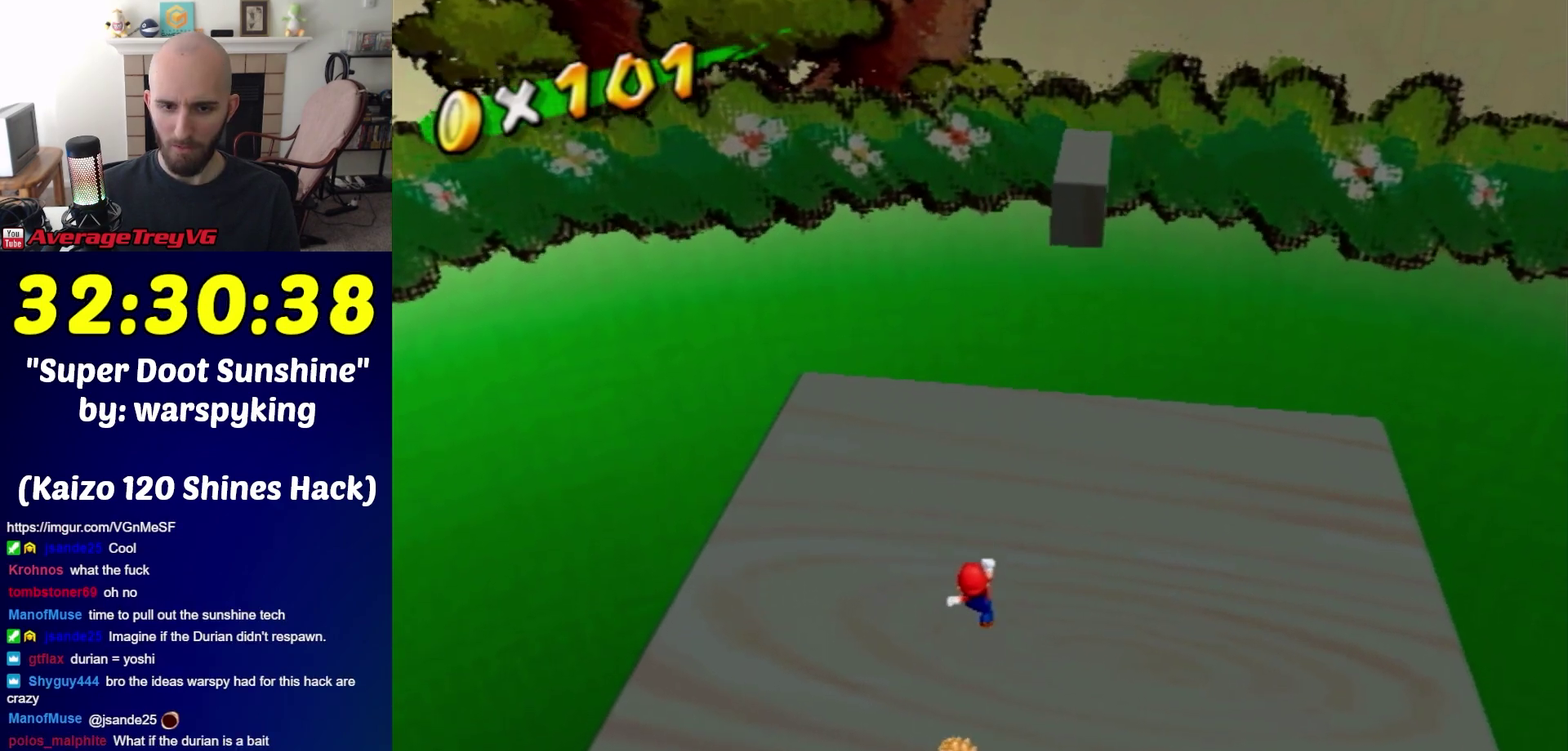
{"buttons": [], "left_stick": "center", "right_stick": "center", "events": [[67, "left_stick", "down-left"], [183, "left_stick", "center"]]}
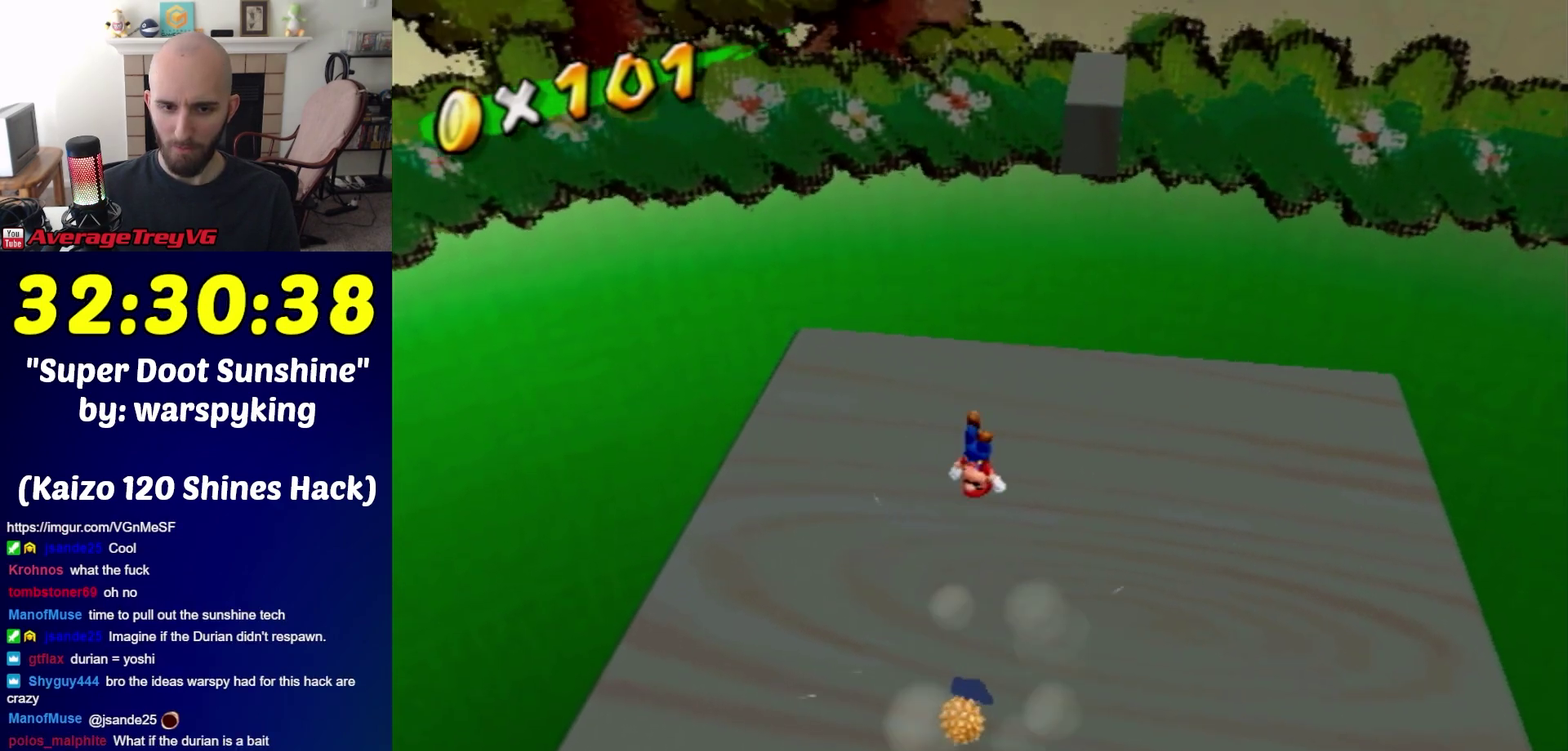
{"buttons": [], "left_stick": "center", "right_stick": "center", "events": [[217, "left_stick", "down-left"], [400, "left_stick", "center"]]}
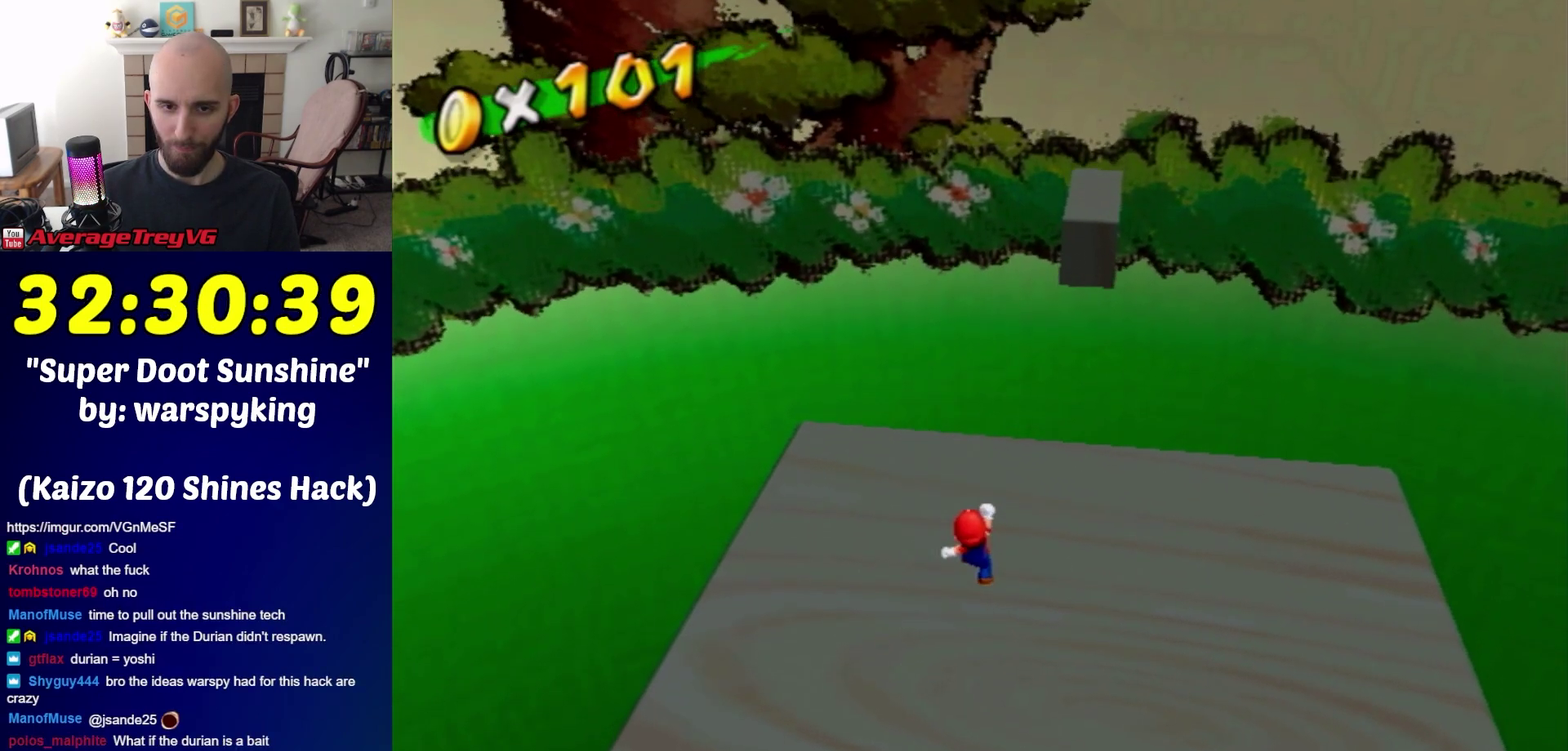
{"buttons": [], "left_stick": "center", "right_stick": "center", "events": []}
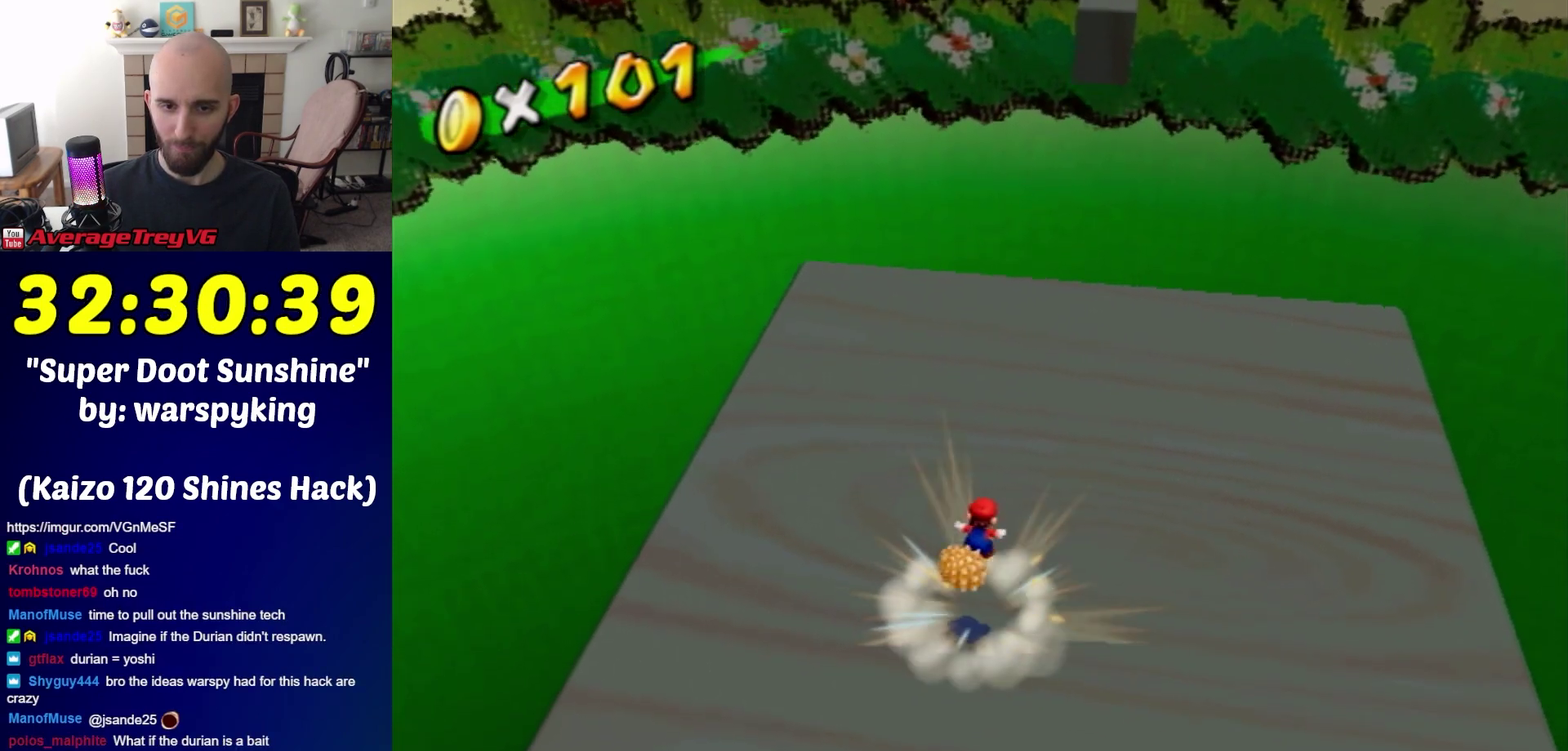
{"buttons": [], "left_stick": "center", "right_stick": "center", "events": []}
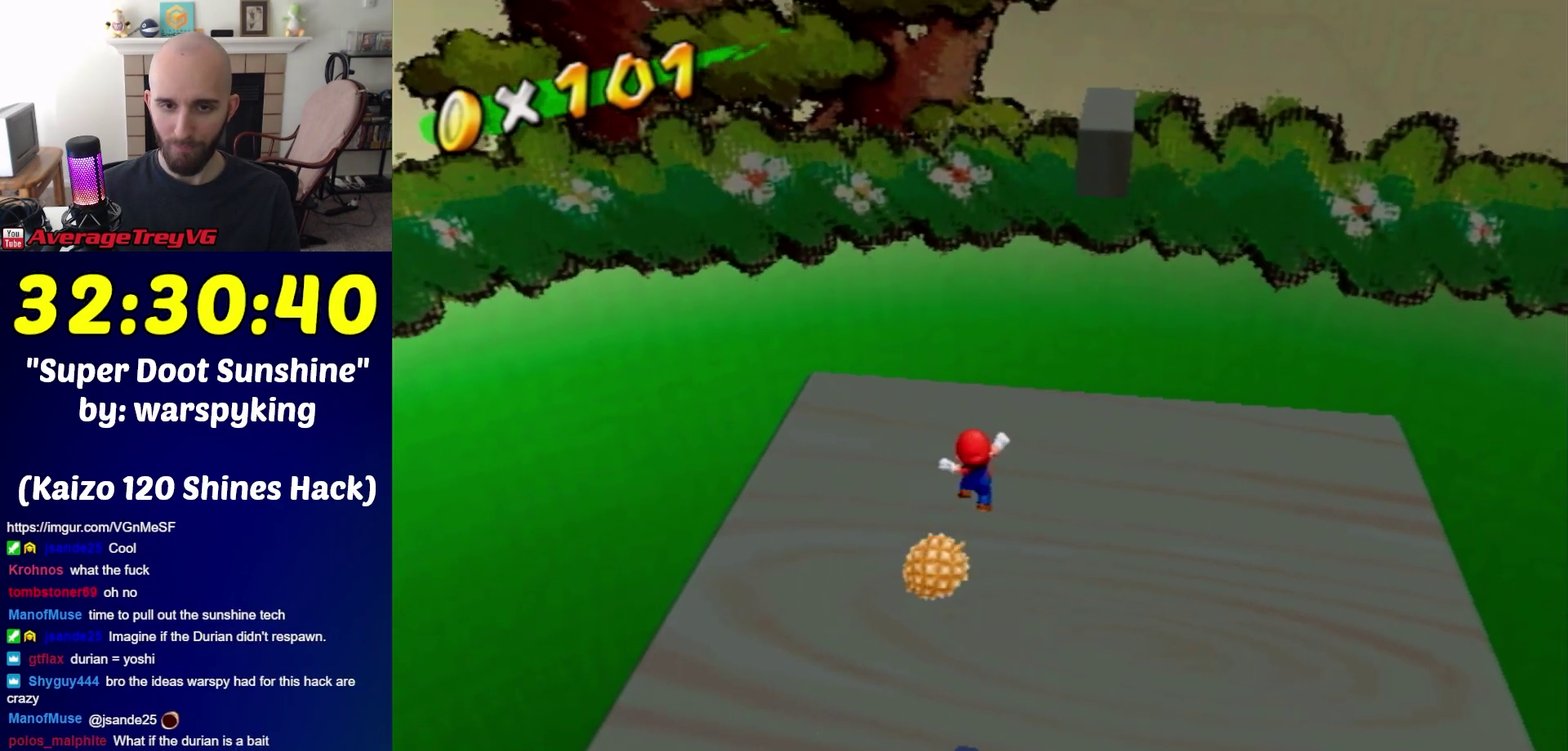
{"buttons": [], "left_stick": "down", "right_stick": "center", "events": [[67, "left_stick", "down"]]}
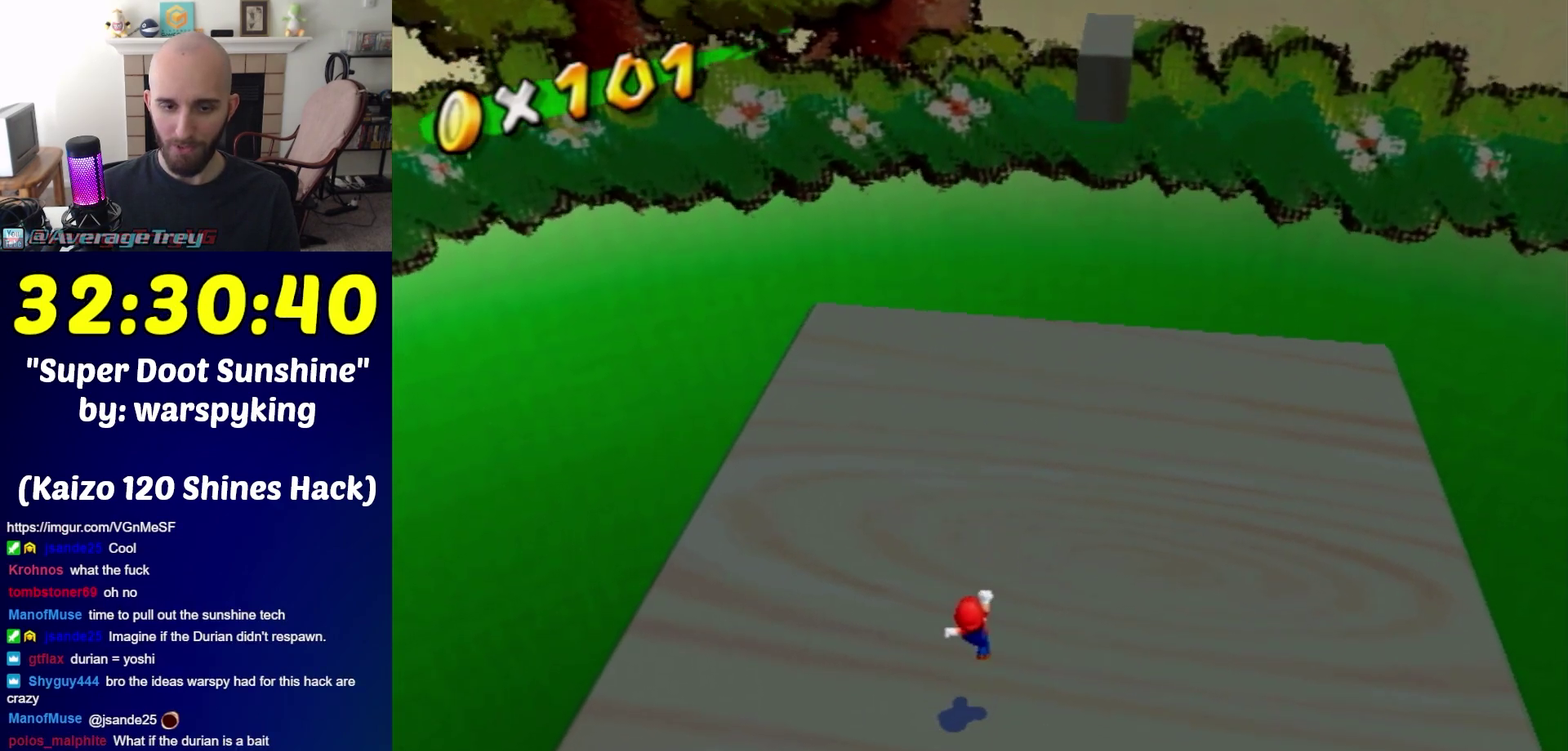
{"buttons": [], "left_stick": "down", "right_stick": "center", "events": [[100, "right_stick", "down-right"], [400, "right_stick", "center"]]}
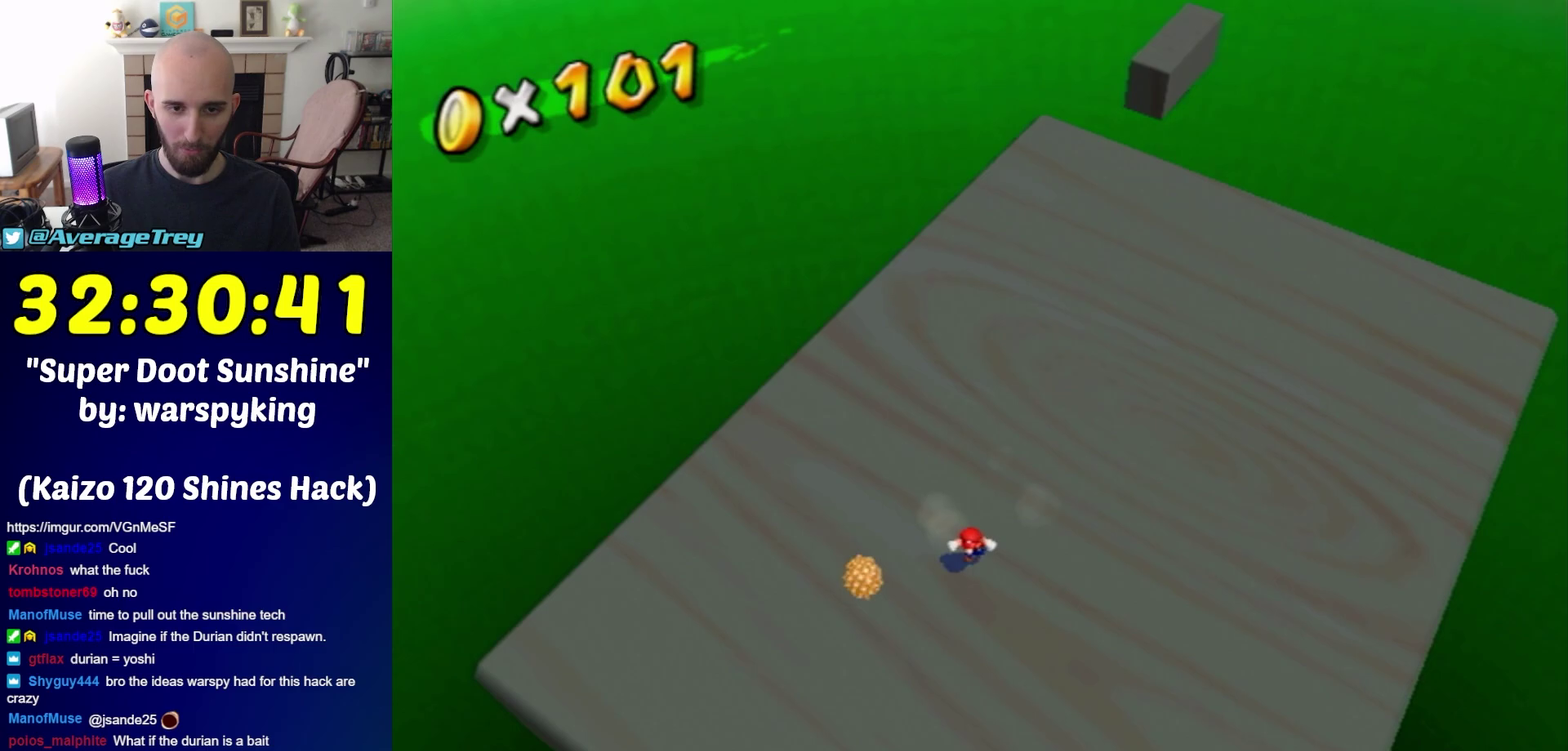
{"buttons": [], "left_stick": "down-left", "right_stick": "center", "events": [[33, "left_stick", "down-left"], [133, "right_stick", "up"], [317, "right_stick", "center"]]}
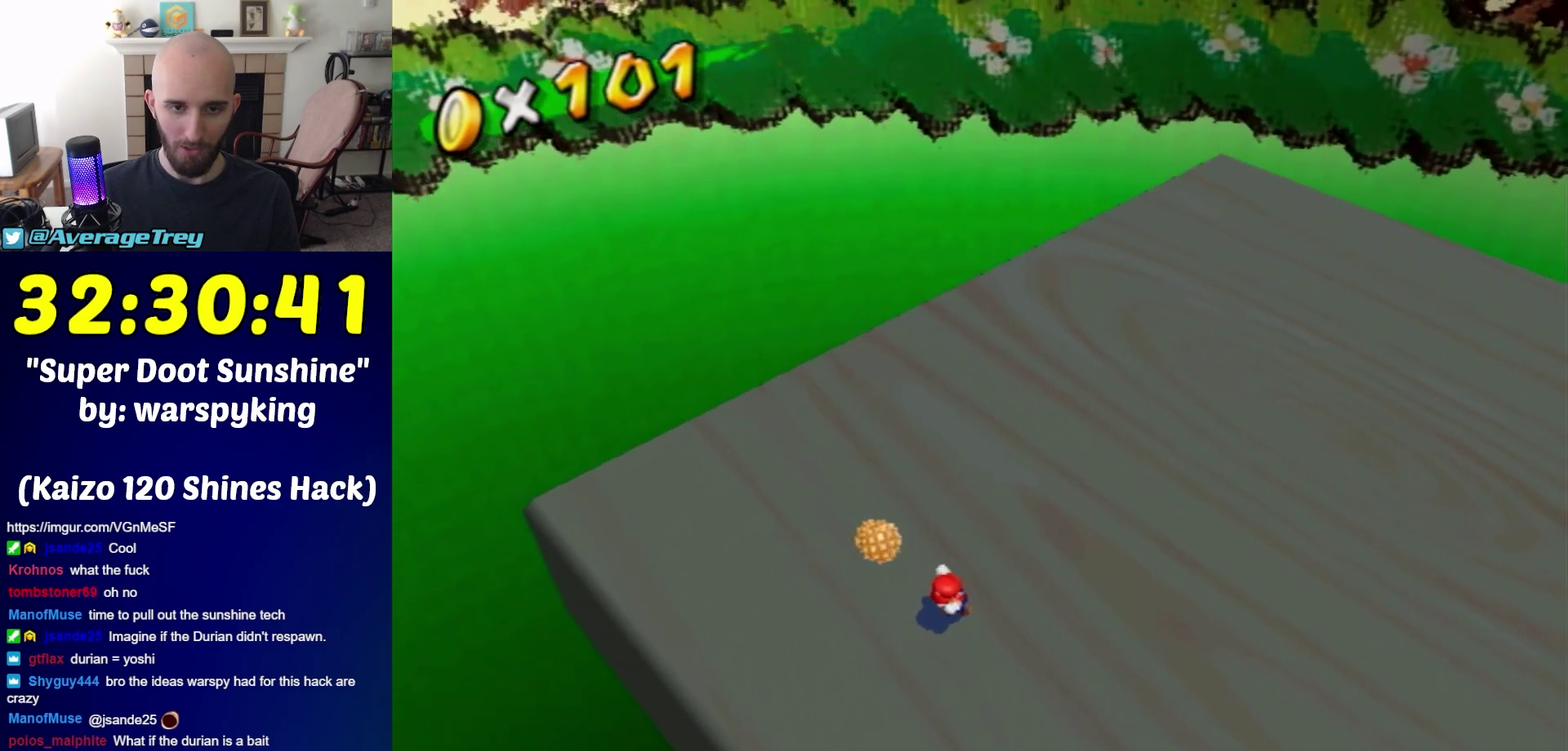
{"buttons": [], "left_stick": "up-right", "right_stick": "left", "events": [[33, "right_stick", "left"], [133, "left_stick", "left"], [150, "right_stick", "center"], [350, "right_stick", "left"], [383, "left_stick", "up-left"], [500, "left_stick", "up-right"]]}
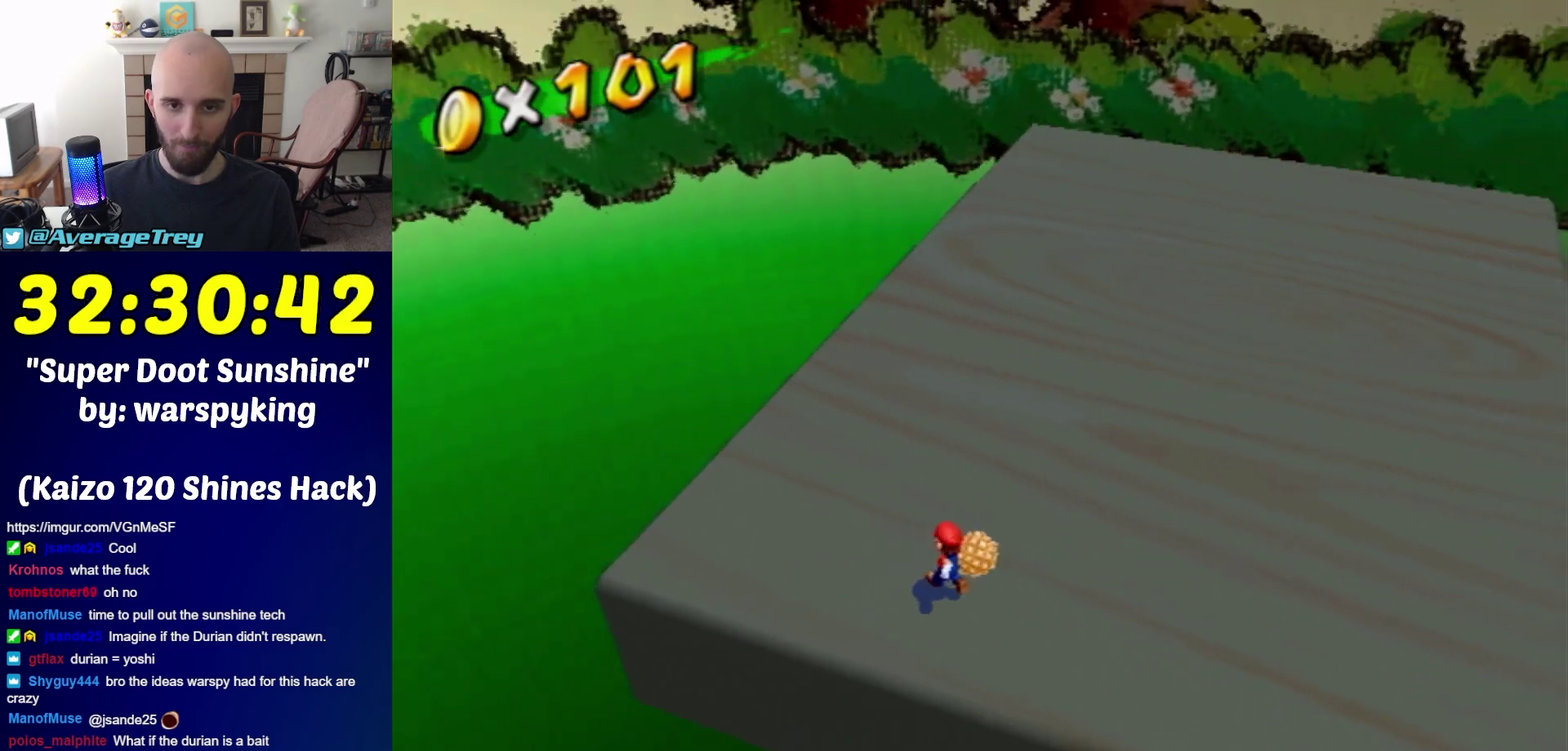
{"buttons": [], "left_stick": "left", "right_stick": "center", "events": [[133, "left_stick", "center"], [167, "right_stick", "center"], [500, "left_stick", "left"]]}
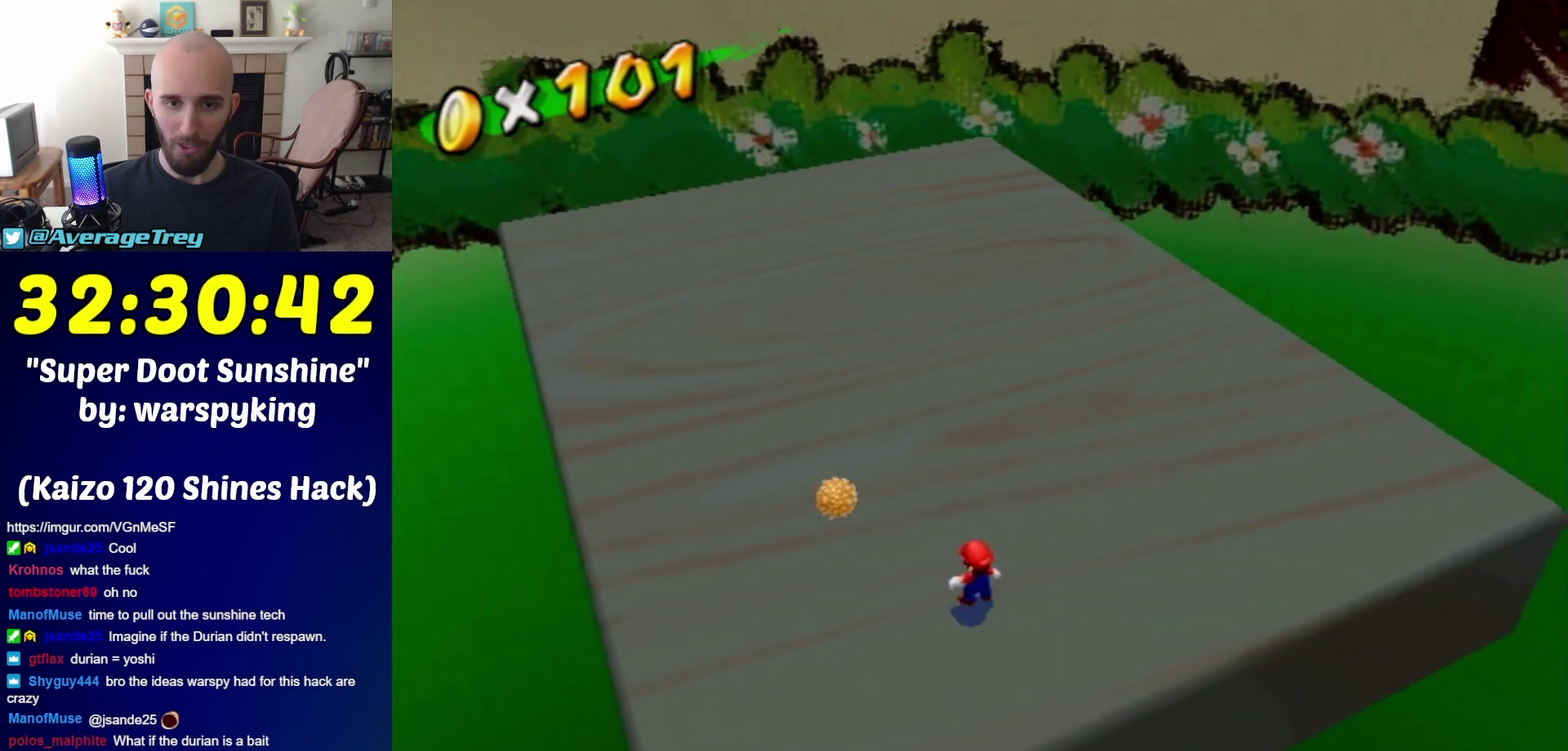
{"buttons": [], "left_stick": "up-left", "right_stick": "down-right", "events": [[317, "left_stick", "up-left"], [317, "right_stick", "down-right"]]}
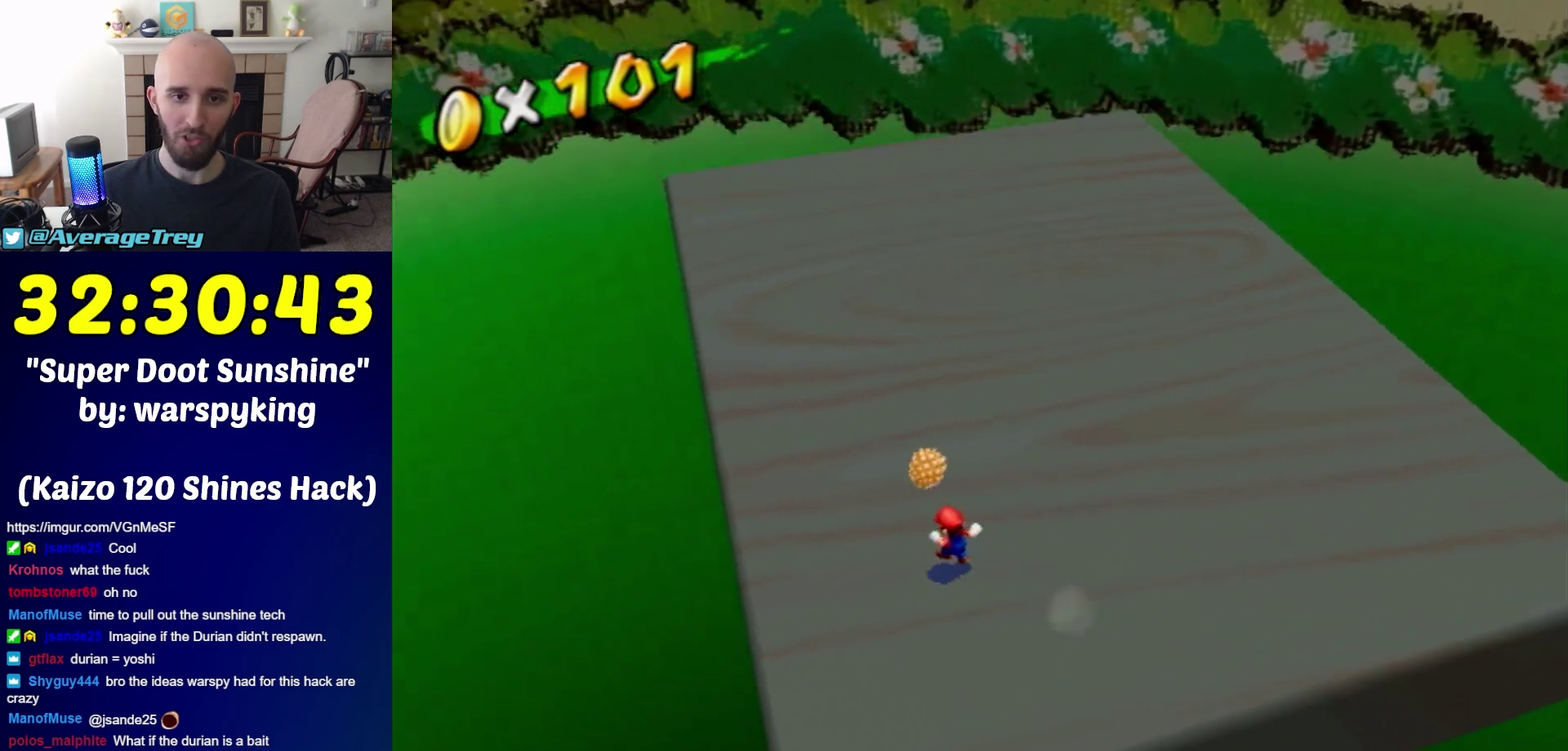
{"buttons": [], "left_stick": "center", "right_stick": "center", "events": [[33, "right_stick", "center"], [67, "left_stick", "center"]]}
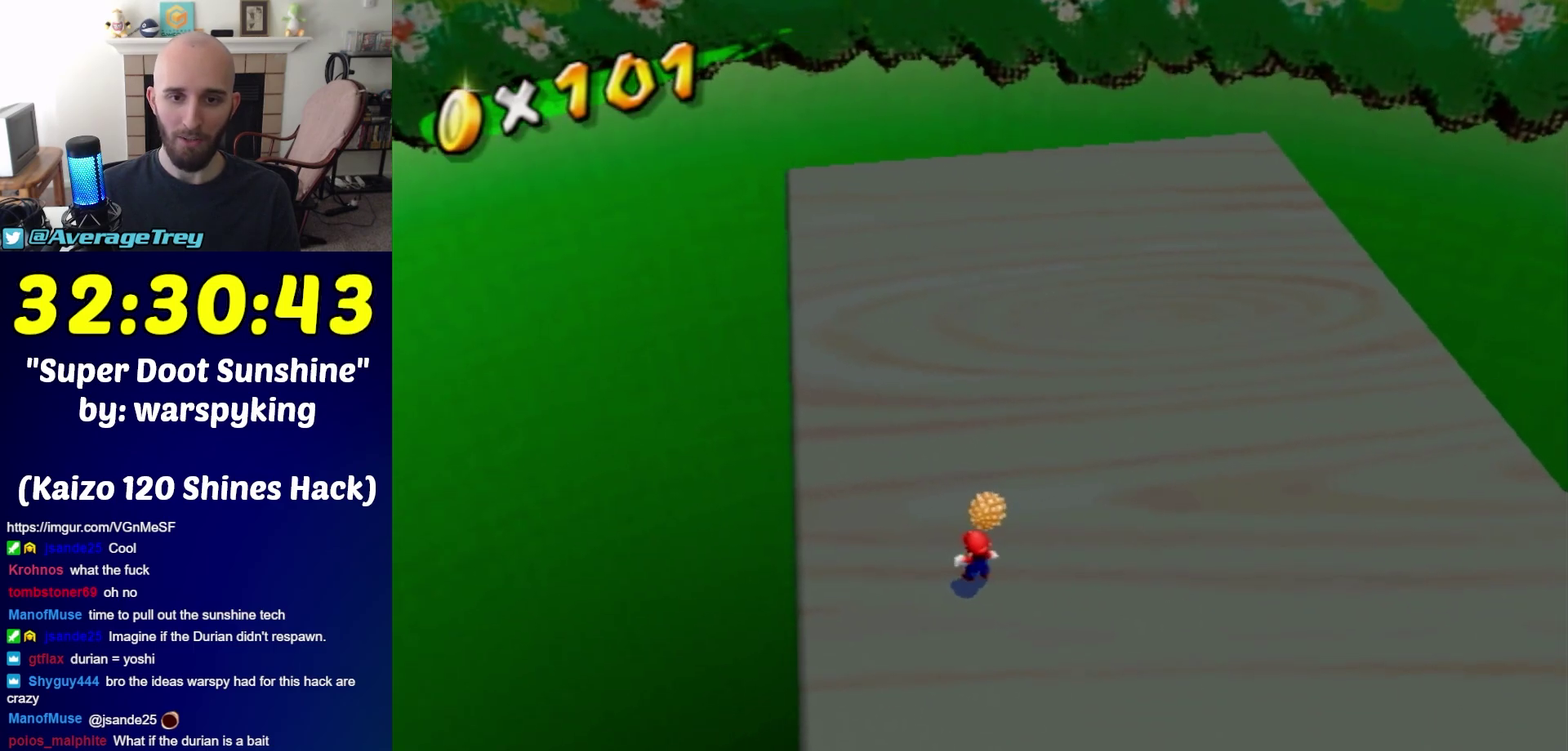
{"buttons": [], "left_stick": "up", "right_stick": "center", "events": [[33, "left_stick", "up"], [117, "left_stick", "center"], [467, "left_stick", "up"]]}
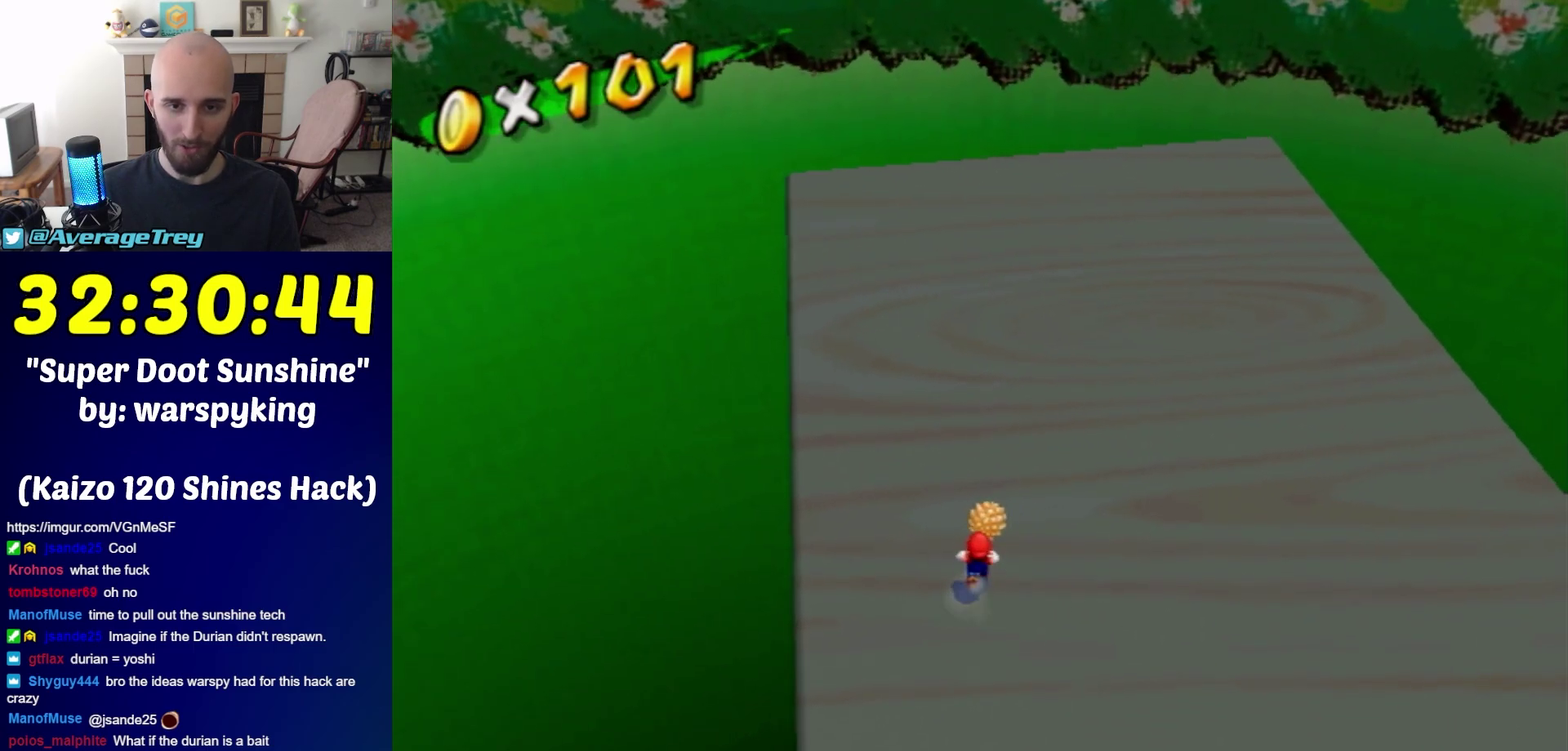
{"buttons": [], "left_stick": "center", "right_stick": "center", "events": [[133, "left_stick", "center"]]}
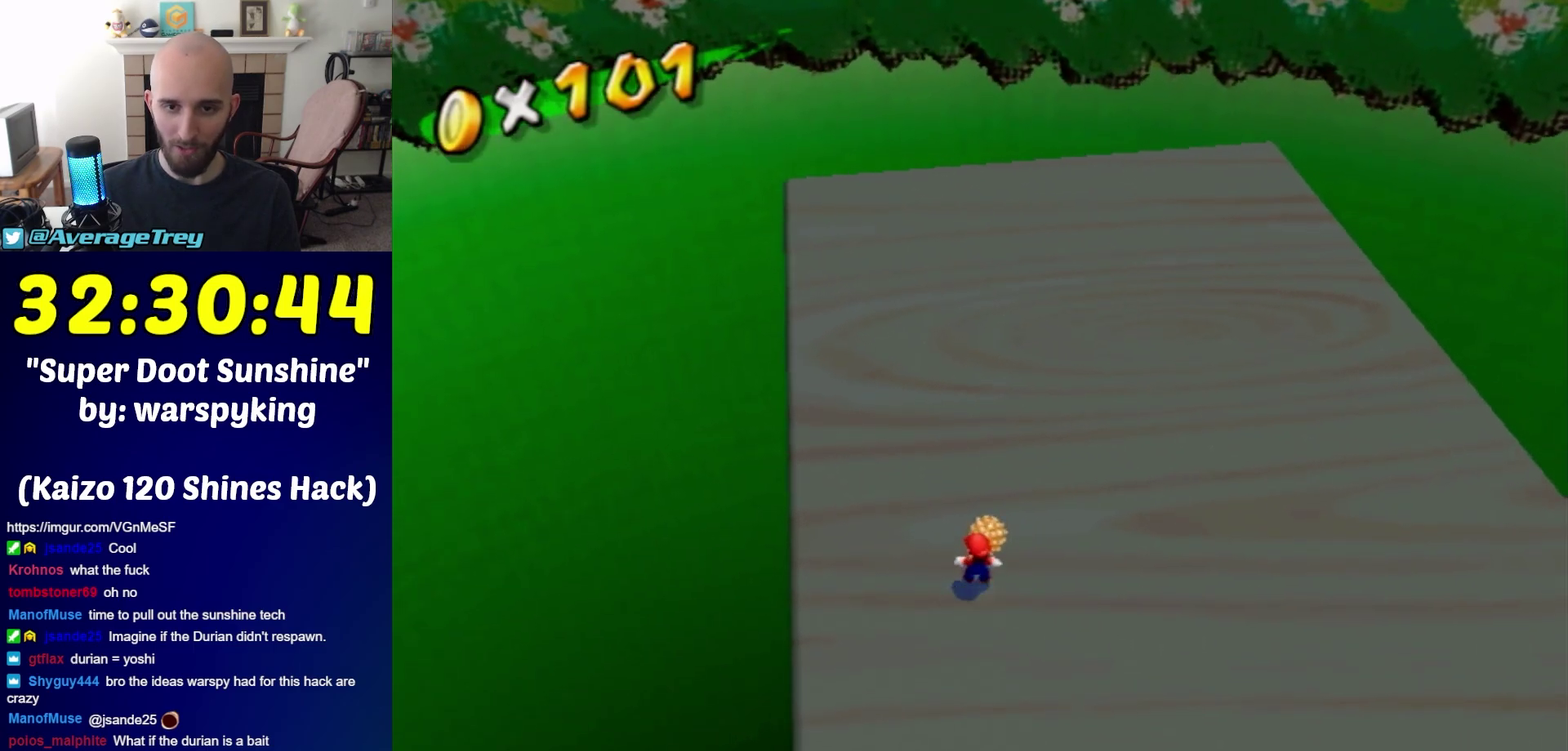
{"buttons": [], "left_stick": "center", "right_stick": "center", "events": [[33, "A", "down"], [317, "left_stick", "up-right"], [467, "A", "up"], [467, "left_stick", "center"]]}
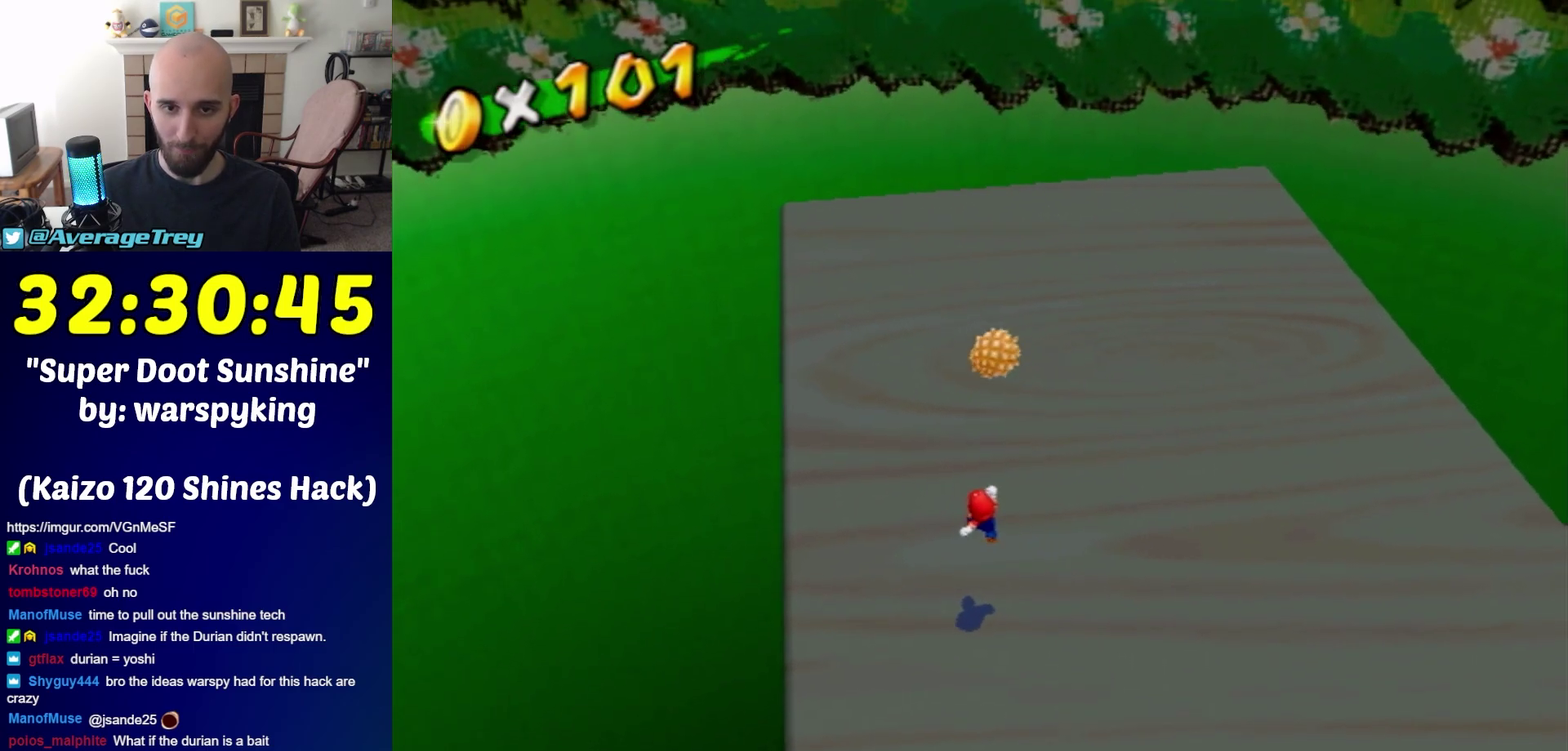
{"buttons": [], "left_stick": "center", "right_stick": "center", "events": []}
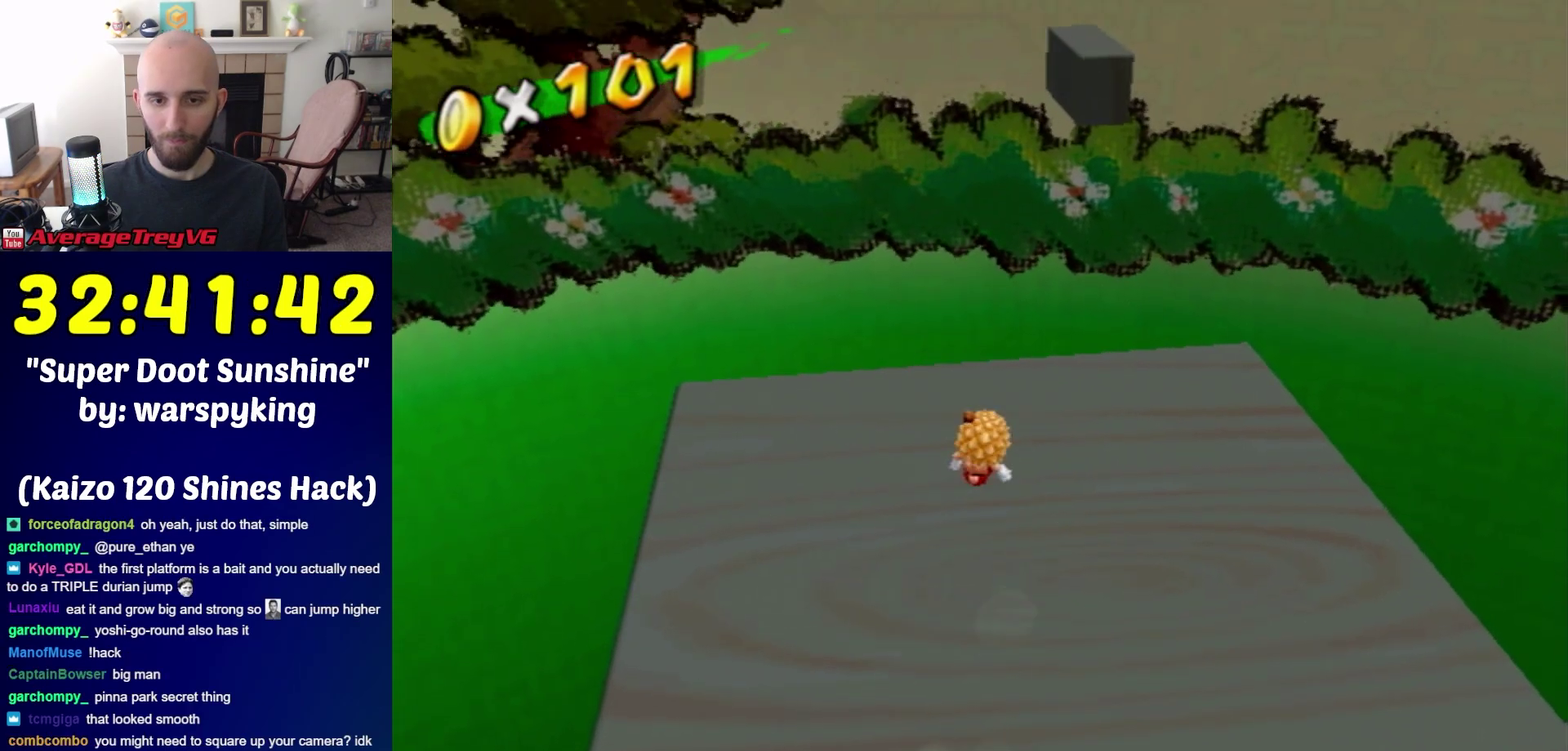
{"buttons": [], "left_stick": "up-right", "right_stick": "center", "events": [[100, "left_stick", "down-right"], [217, "left_stick", "up-right"]]}
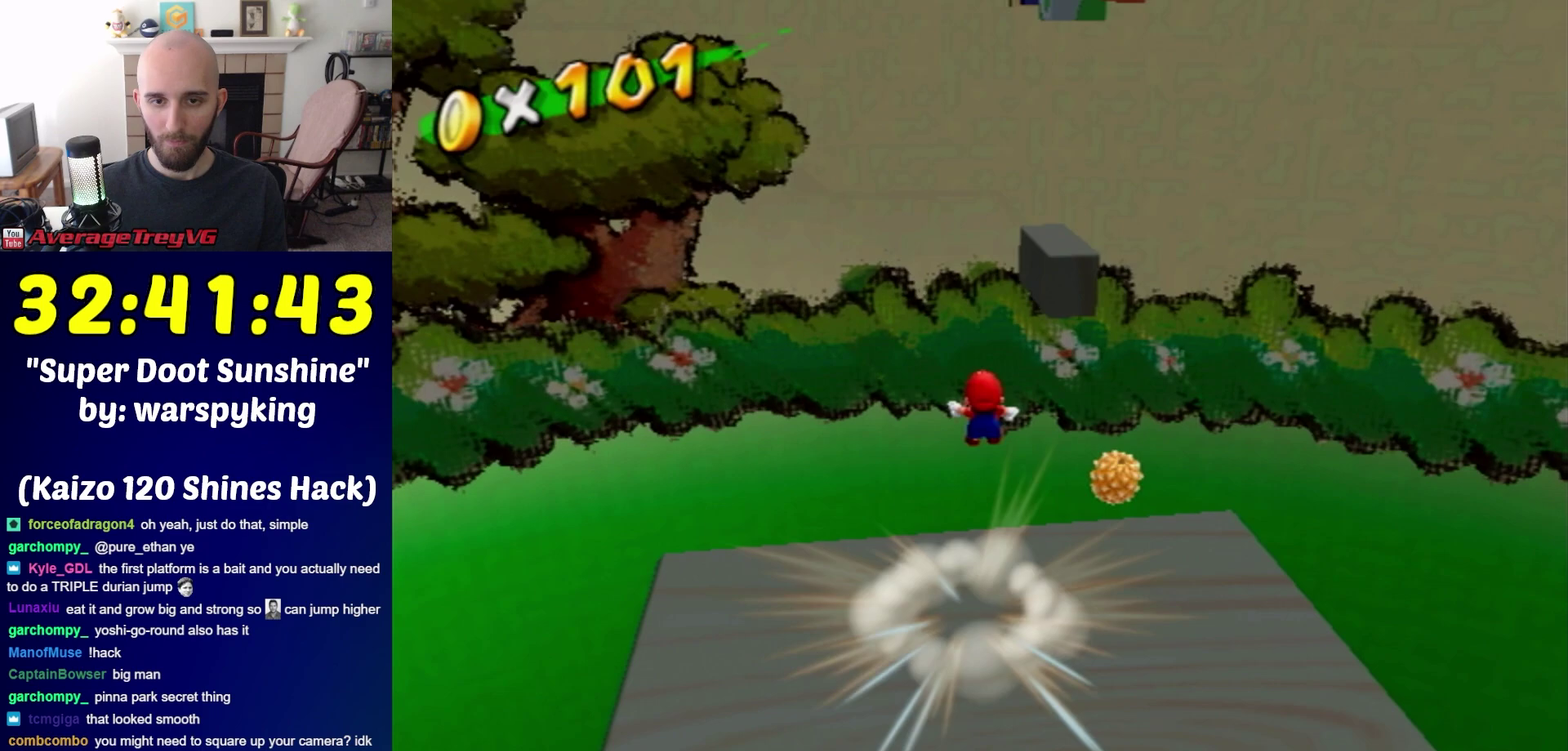
{"buttons": [], "left_stick": "up-right", "right_stick": "center", "events": []}
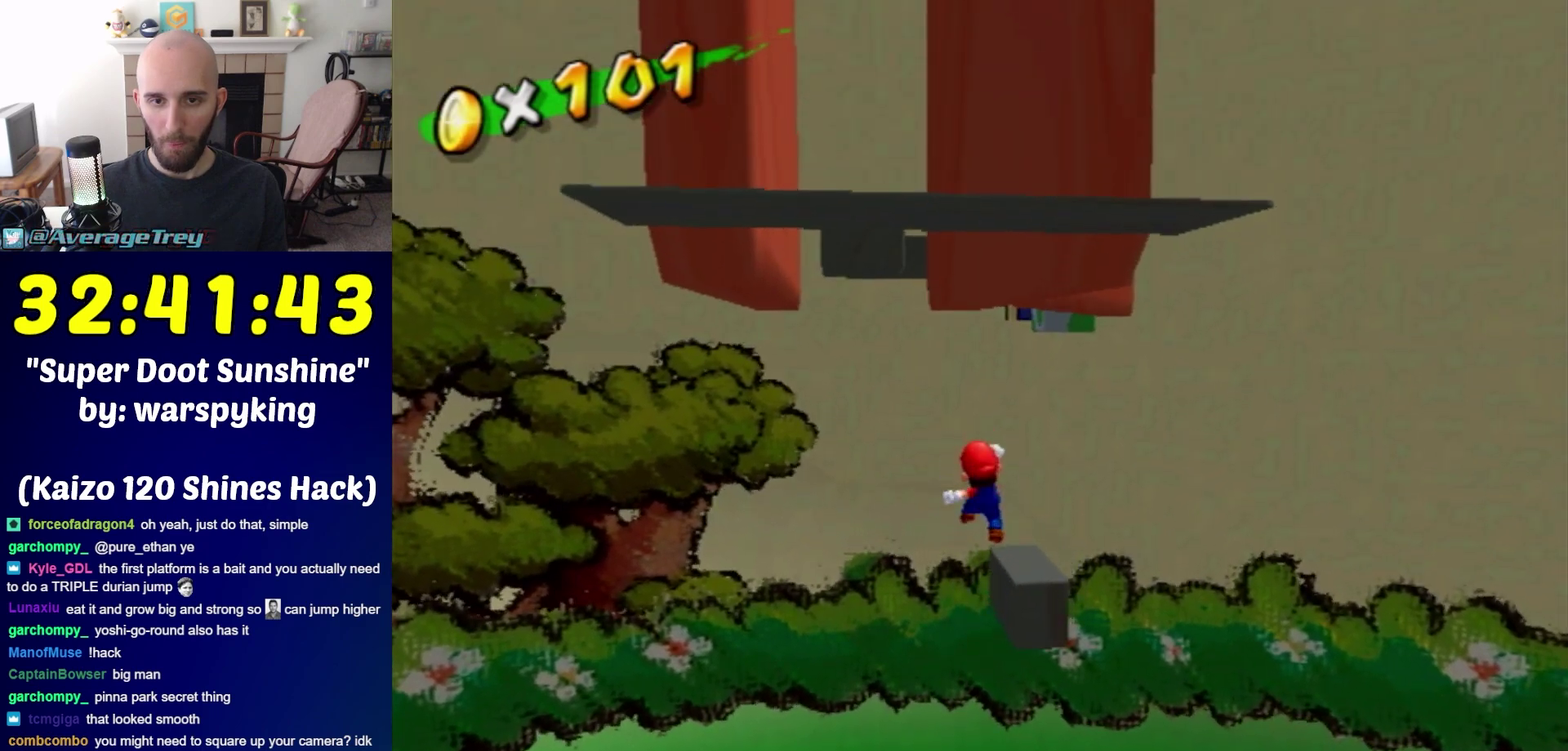
{"buttons": [], "left_stick": "down", "right_stick": "center", "events": [[283, "left_stick", "center"], [467, "left_stick", "down"]]}
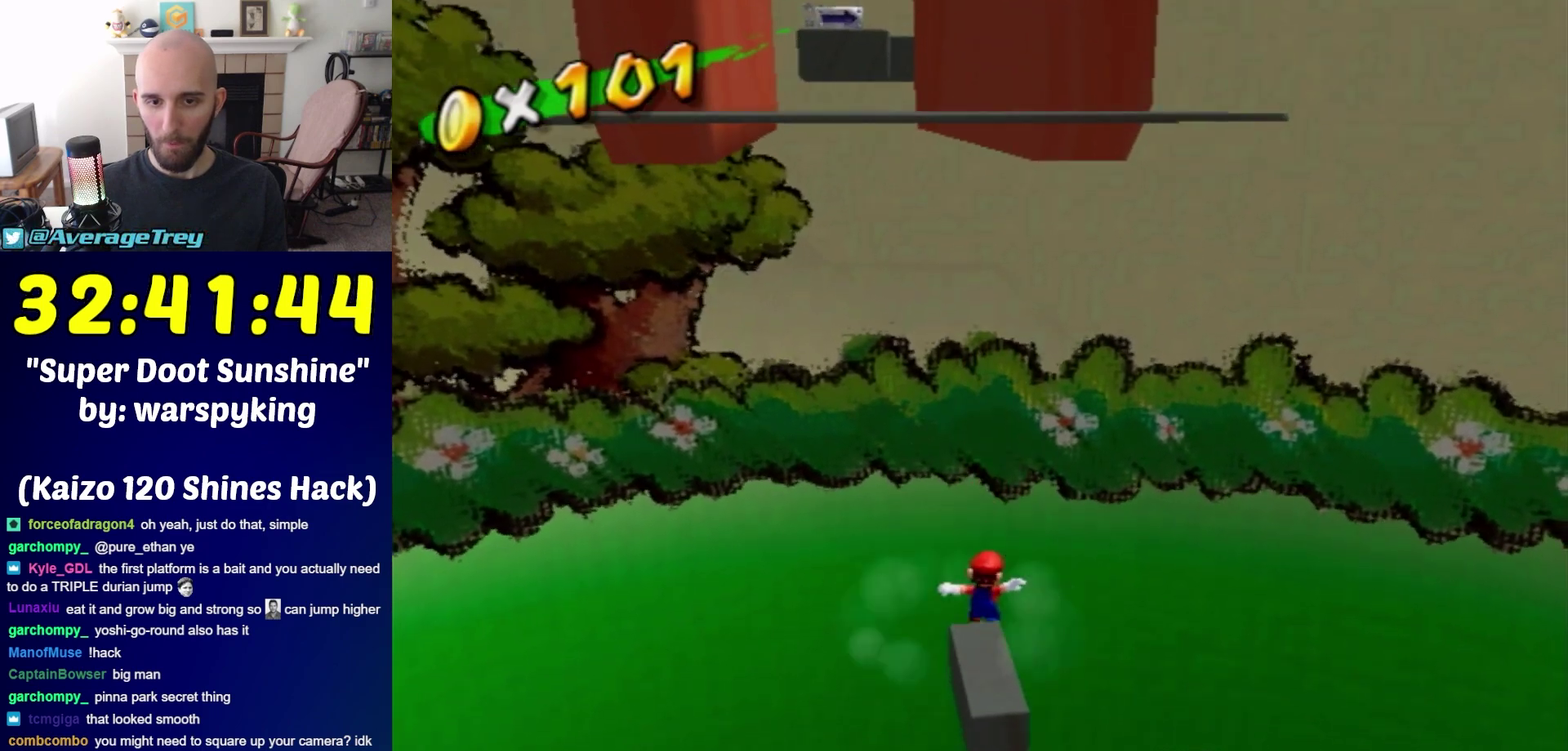
{"buttons": [], "left_stick": "down", "right_stick": "center", "events": [[67, "left_stick", "center"], [267, "left_stick", "down"]]}
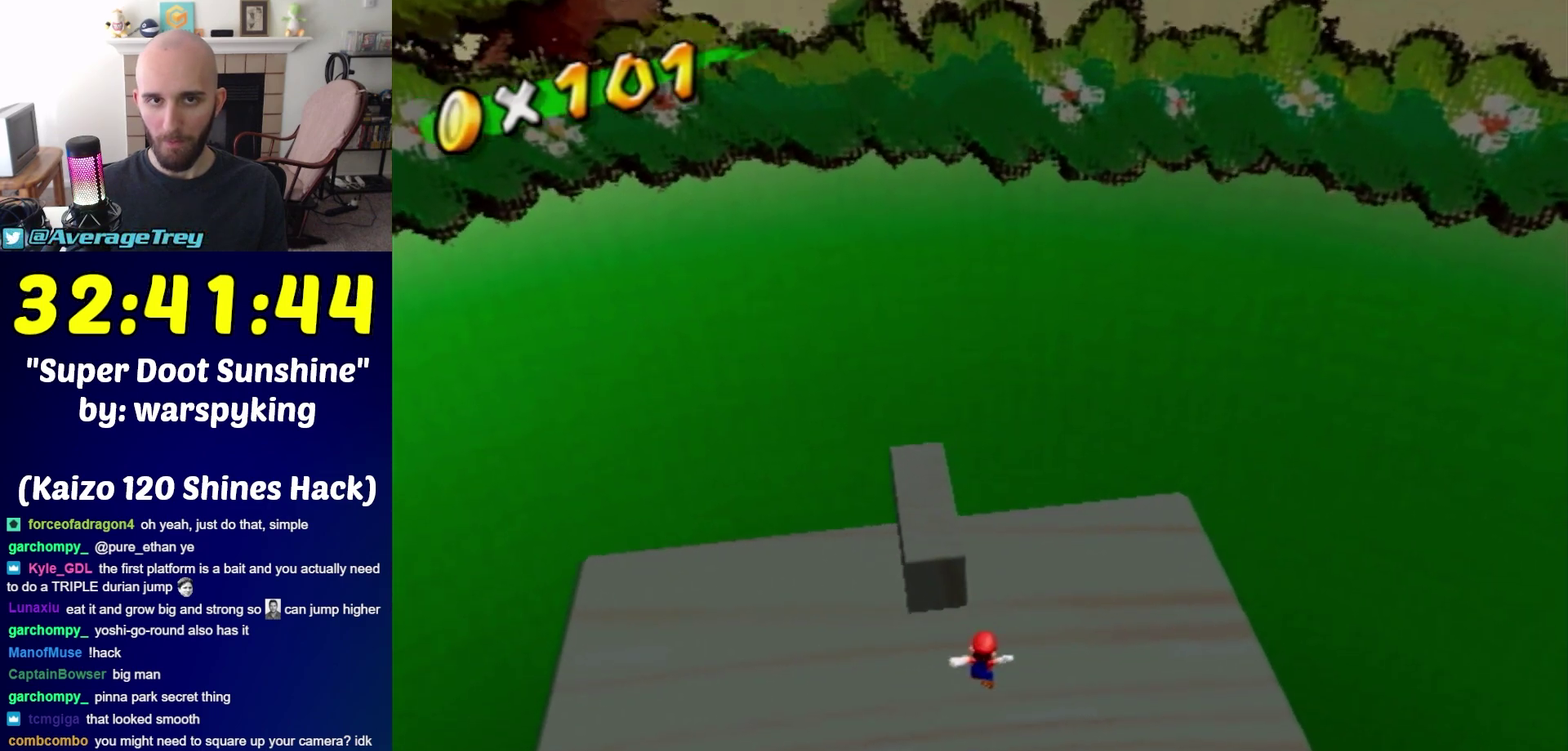
{"buttons": [], "left_stick": "down", "right_stick": "center", "events": []}
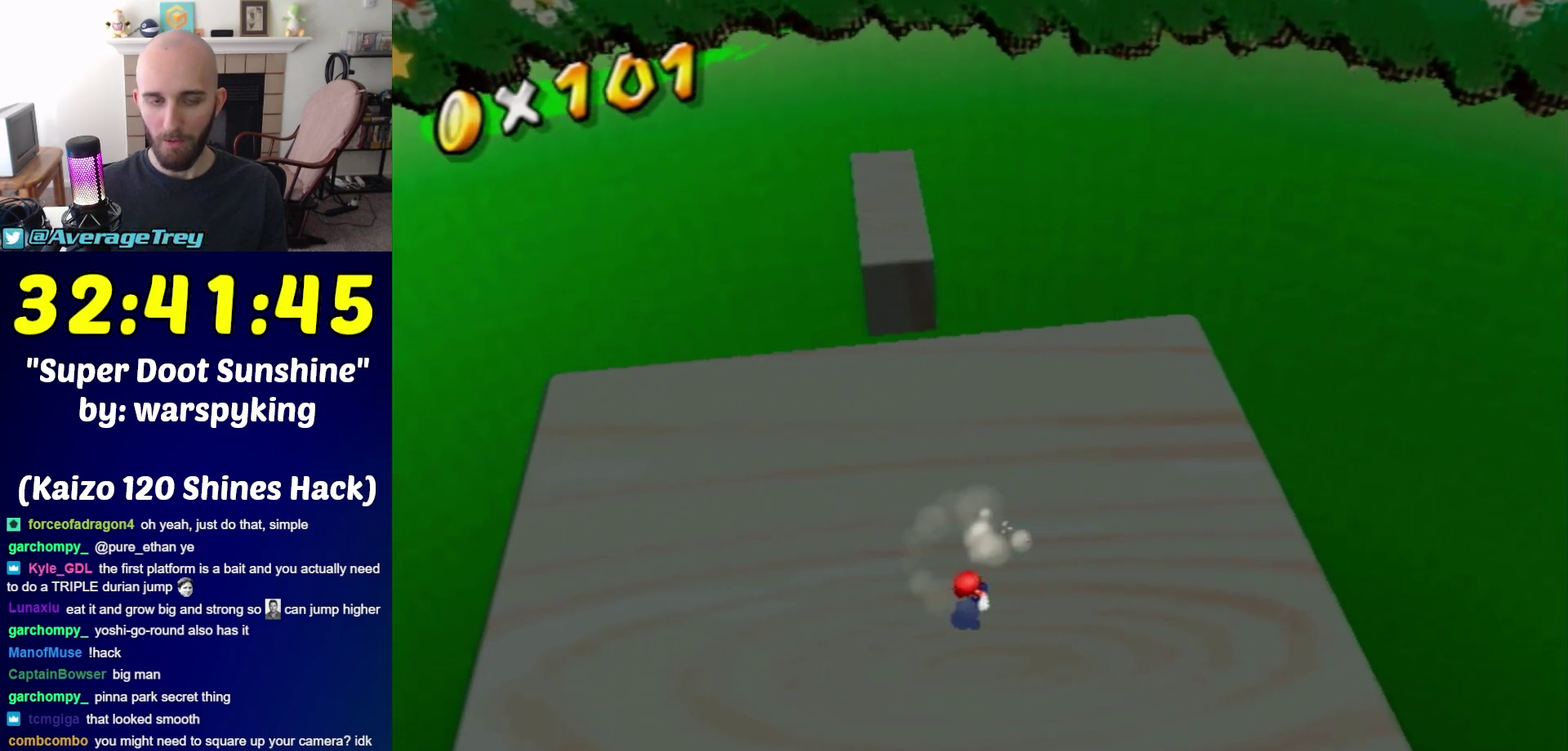
{"buttons": [], "left_stick": "center", "right_stick": "center", "events": [[200, "right_stick", "right"], [317, "right_stick", "center"], [467, "left_stick", "center"]]}
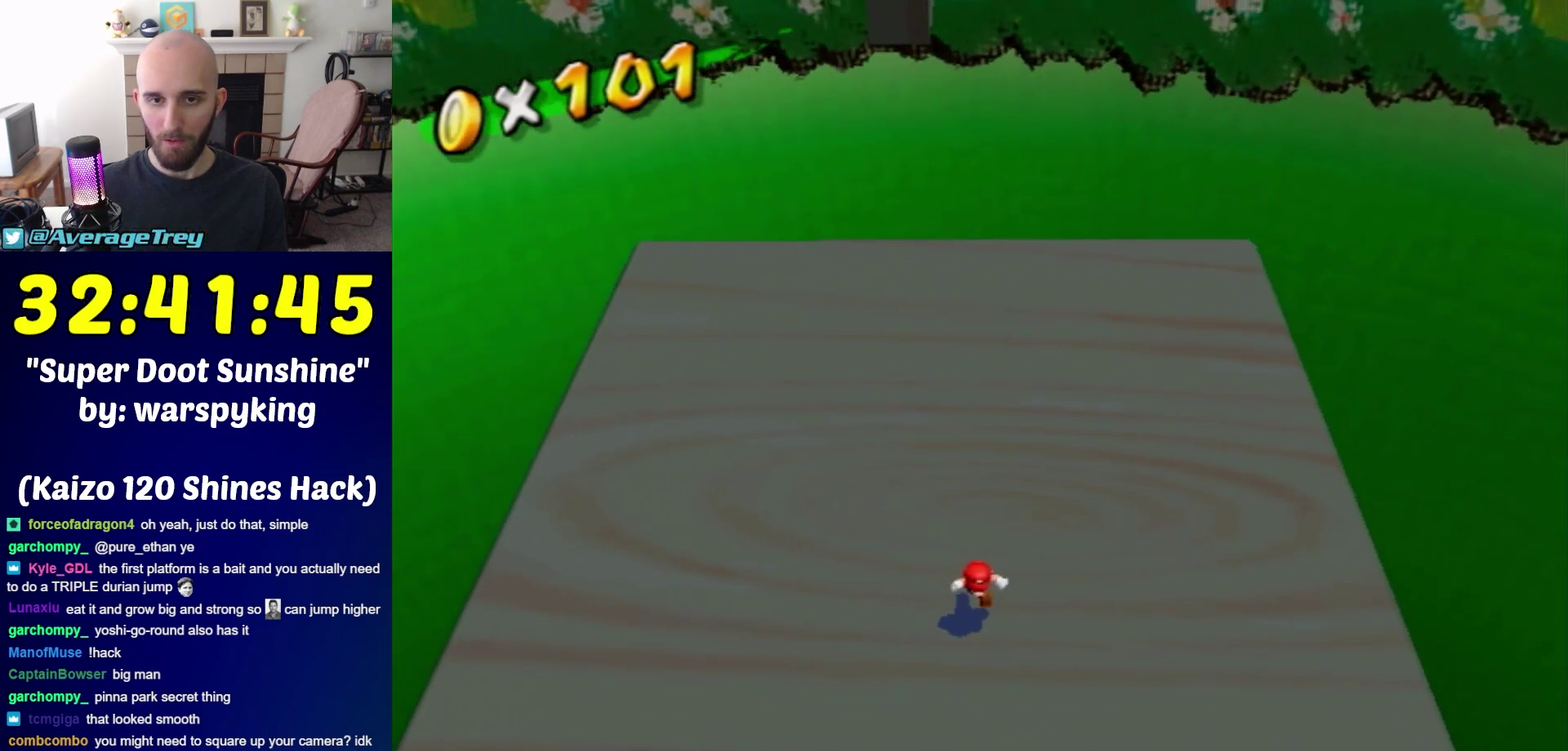
{"buttons": [], "left_stick": "down", "right_stick": "up", "events": [[217, "left_stick", "down"], [500, "right_stick", "up"]]}
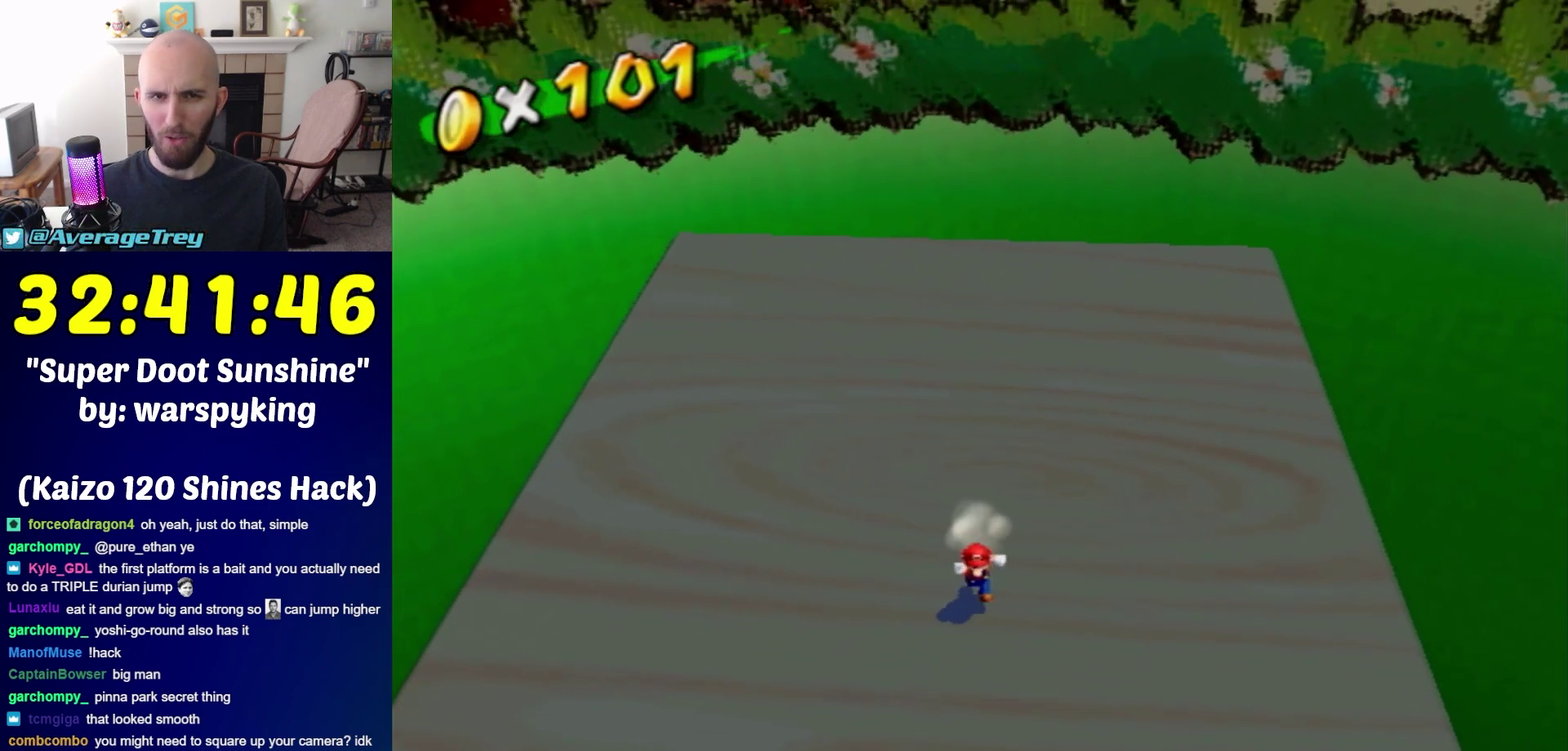
{"buttons": [], "left_stick": "center", "right_stick": "center", "events": [[183, "left_stick", "center"], [183, "right_stick", "center"]]}
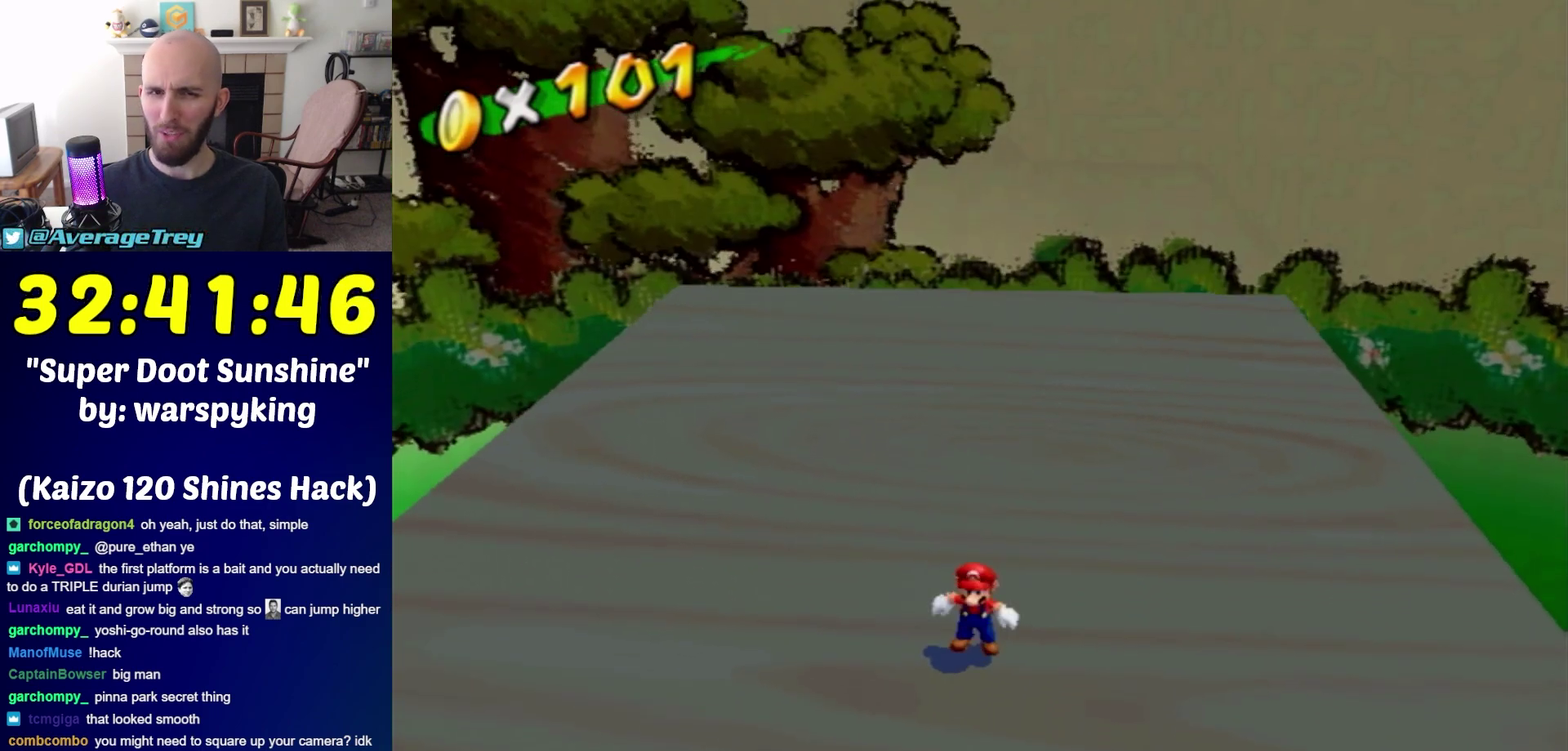
{"buttons": [], "left_stick": "down-left", "right_stick": "center", "events": [[417, "left_stick", "down-left"]]}
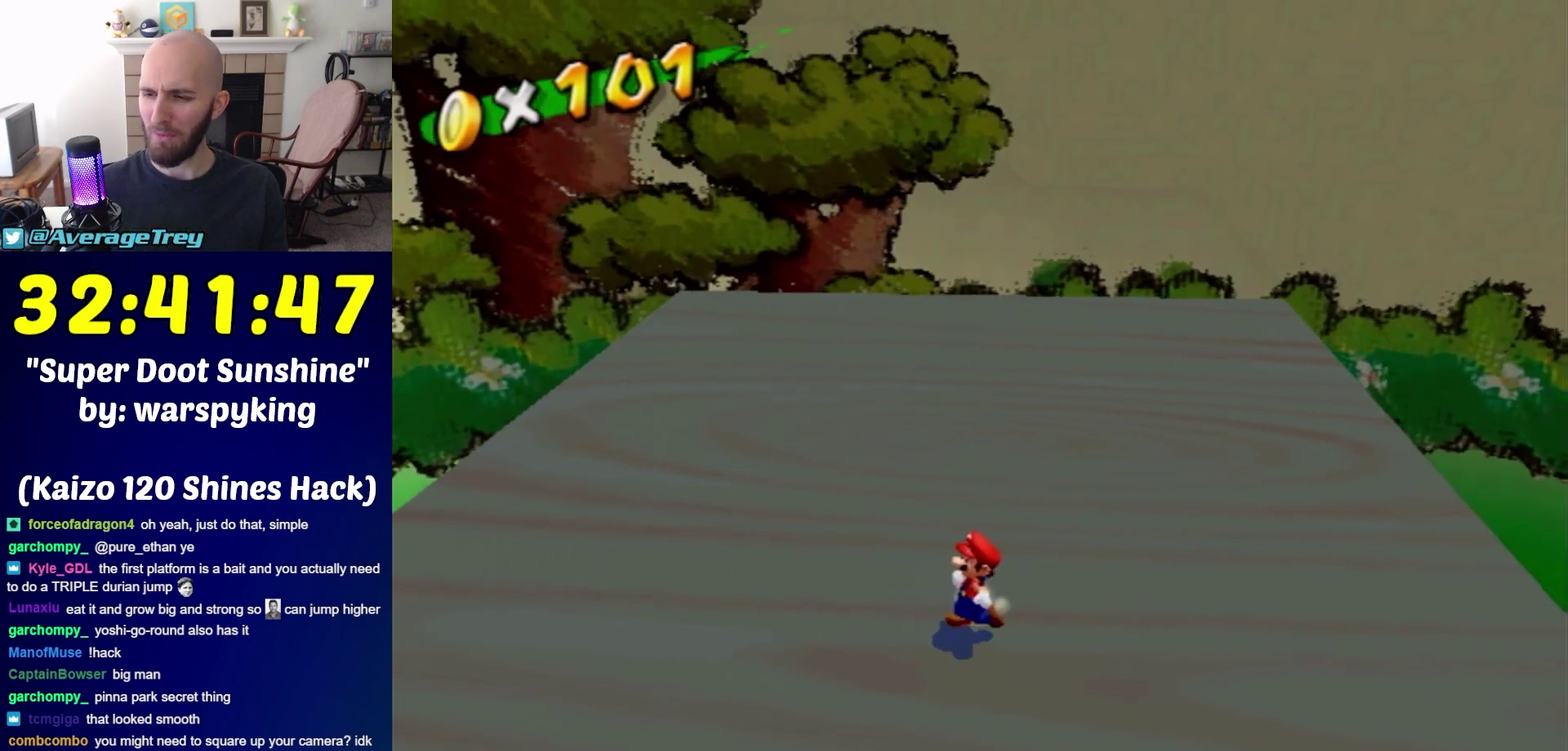
{"buttons": [], "left_stick": "down-left", "right_stick": "center", "events": [[167, "left_stick", "center"], [450, "left_stick", "down-left"]]}